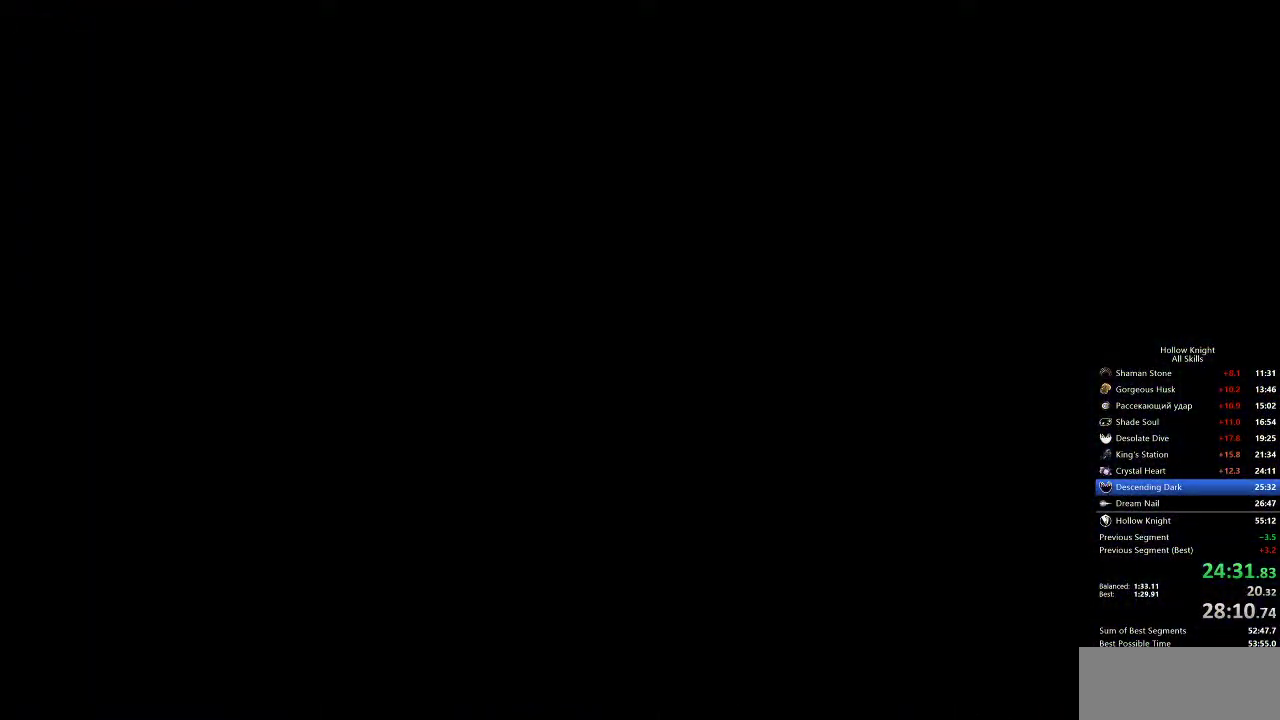
Gameplay with keyboard; each line is a JSON object with the keys held at the frame after it. "events" lists presses ("down") and releases ("up") of "cdash", "dash", "dnail", "down", "heal", "inv", "jump", "left", "nail", "right", "spell" and "up" between this image and that frame as [ms after this image, input, new state], when the widget could be followed in between. No other keys are recorded. Mouse input is not recorded. Key names are as the overlay labels them; some are game actions (e.g. jump) rather than physical keys.
{"keys": [], "events": []}
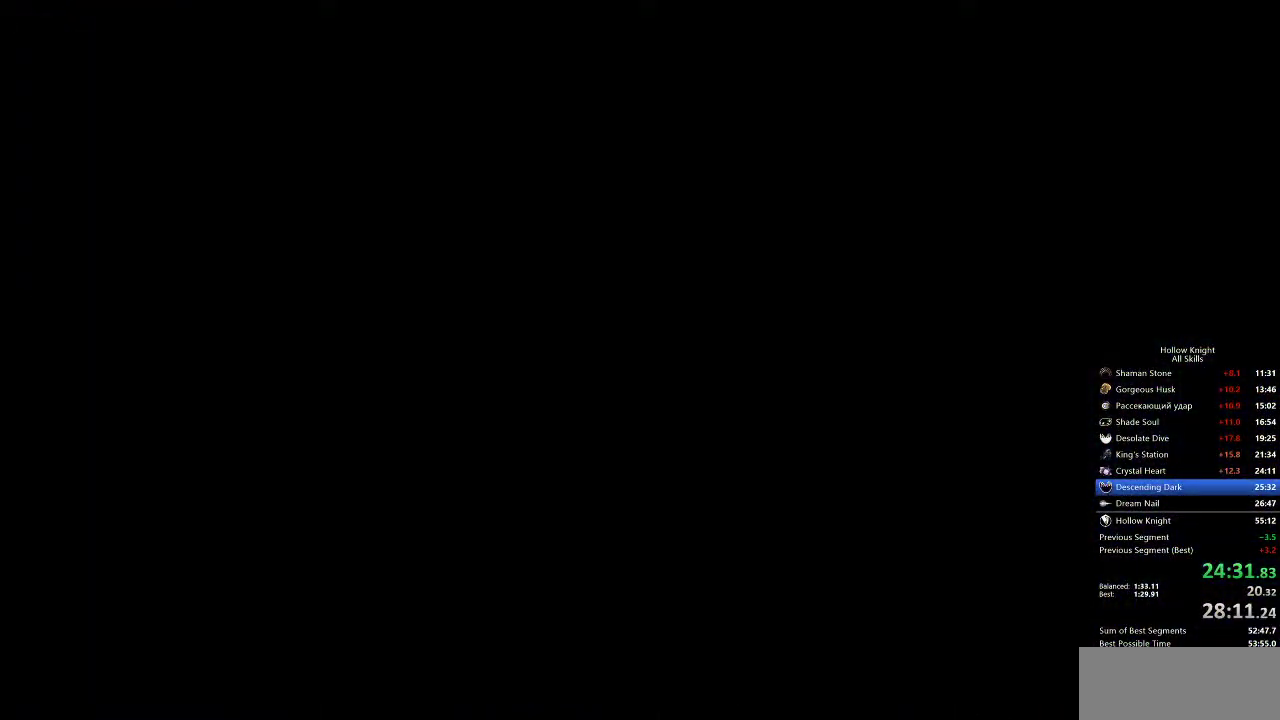
{"keys": [], "events": []}
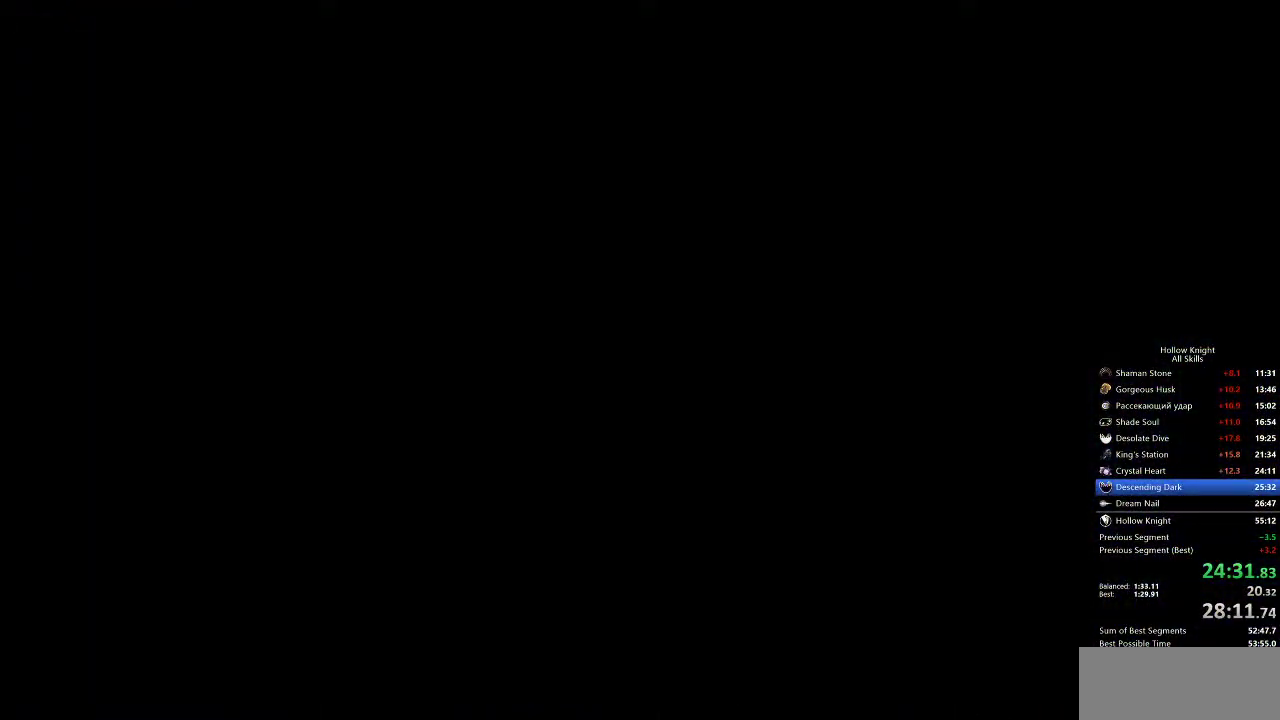
{"keys": [], "events": []}
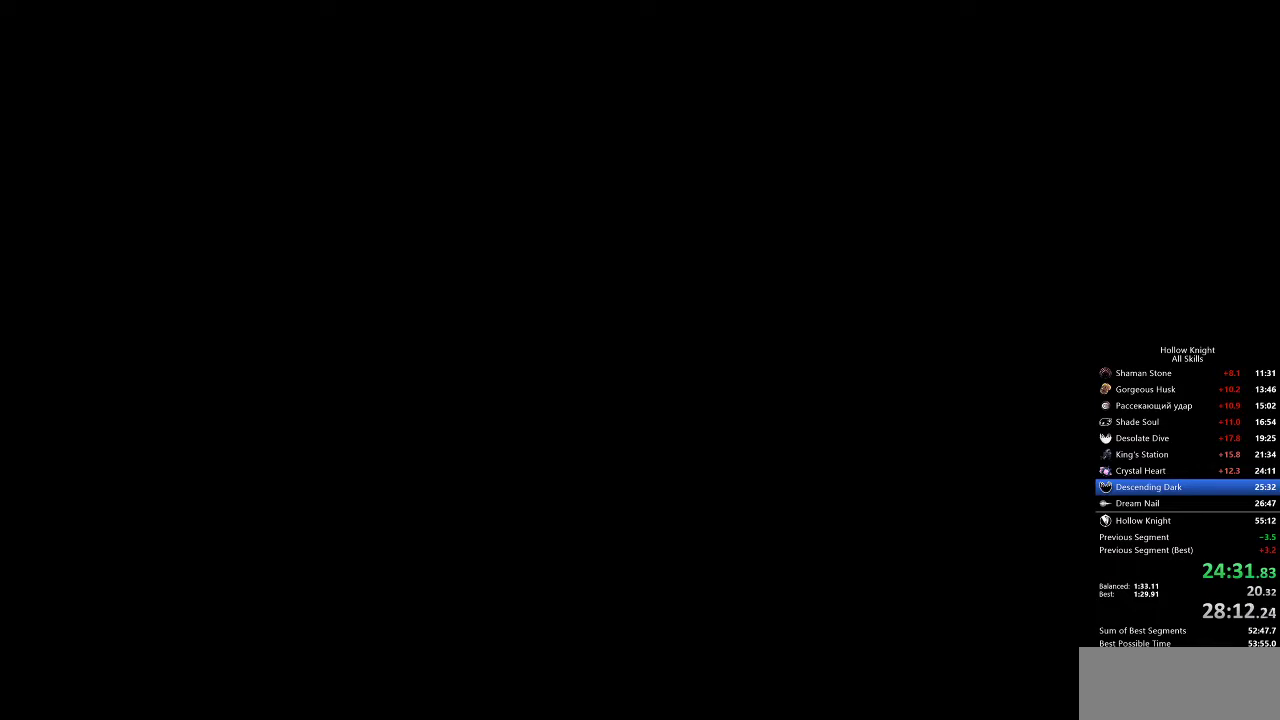
{"keys": [], "events": []}
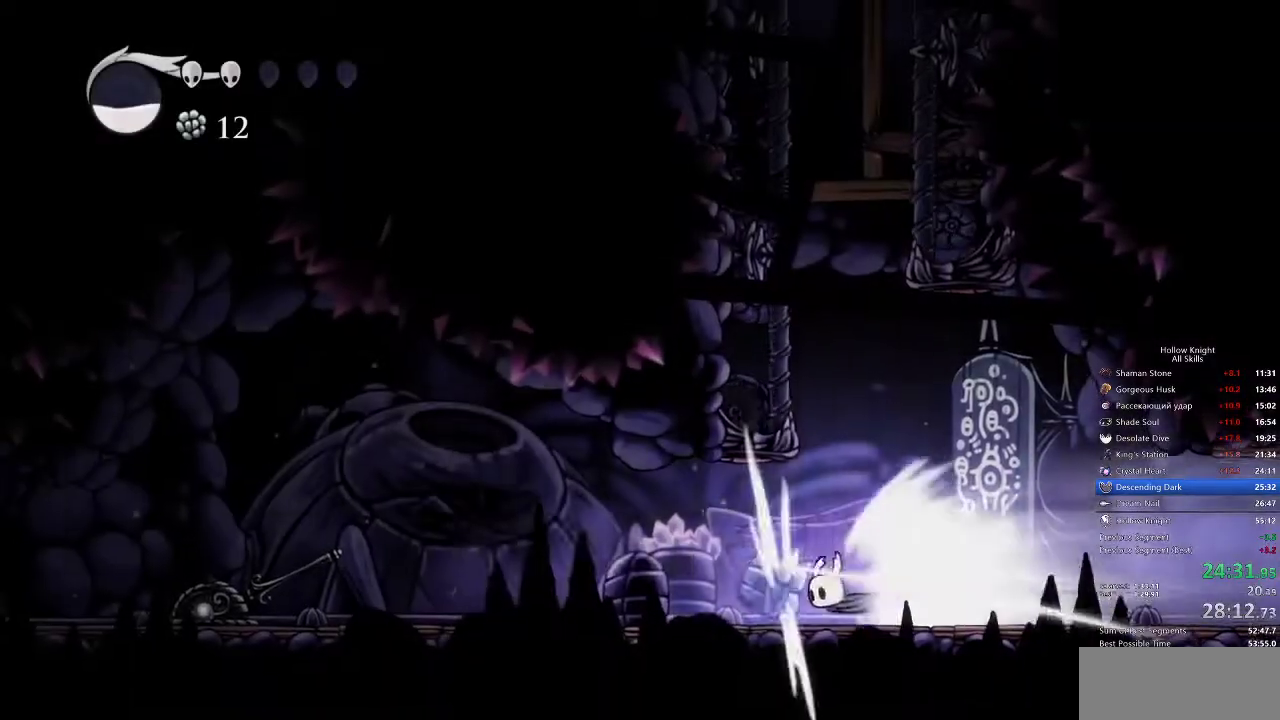
{"keys": [], "events": []}
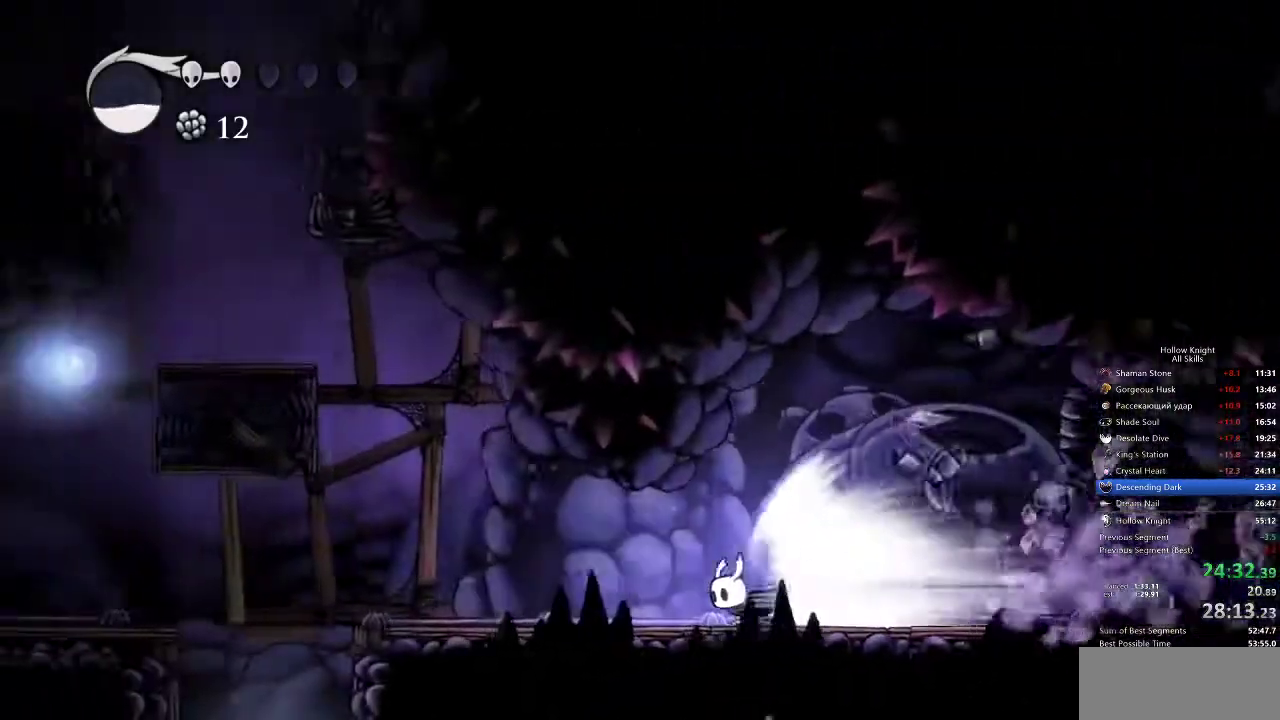
{"keys": ["right"], "events": [[200, "cdash", "down"], [300, "cdash", "up"], [350, "right", "down"]]}
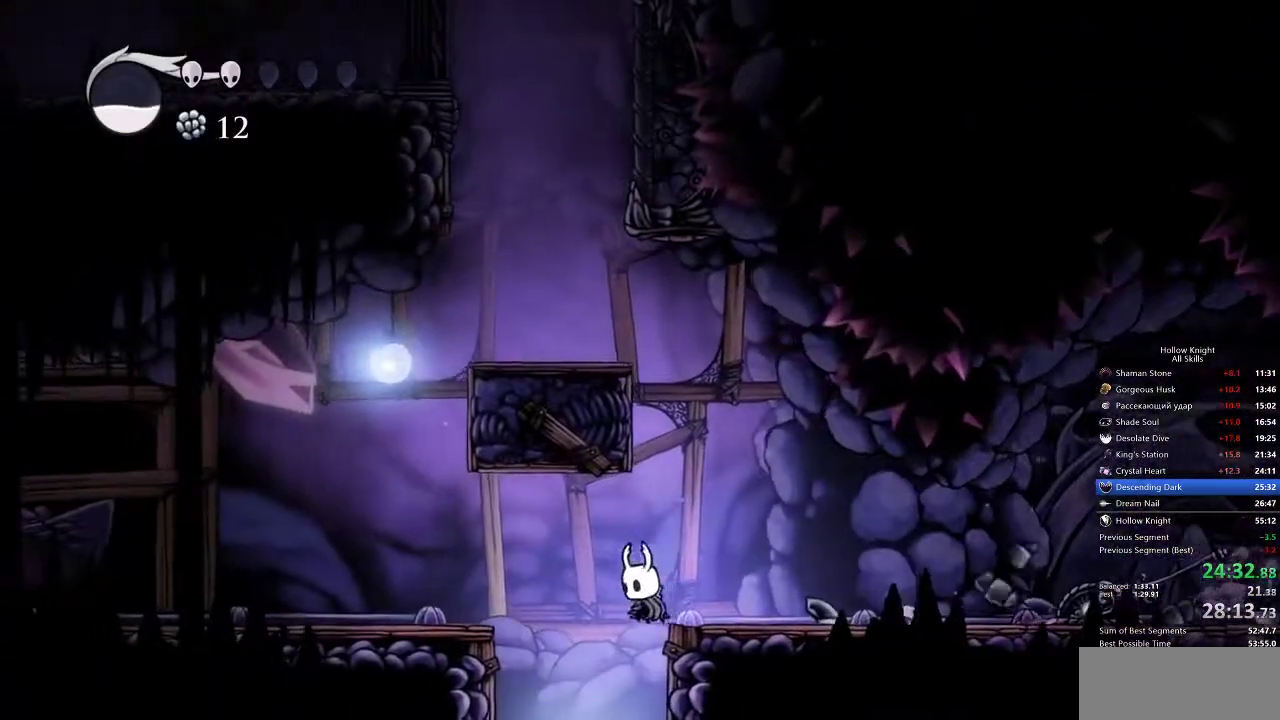
{"keys": [], "events": [[133, "right", "up"], [317, "right", "down"], [383, "right", "up"]]}
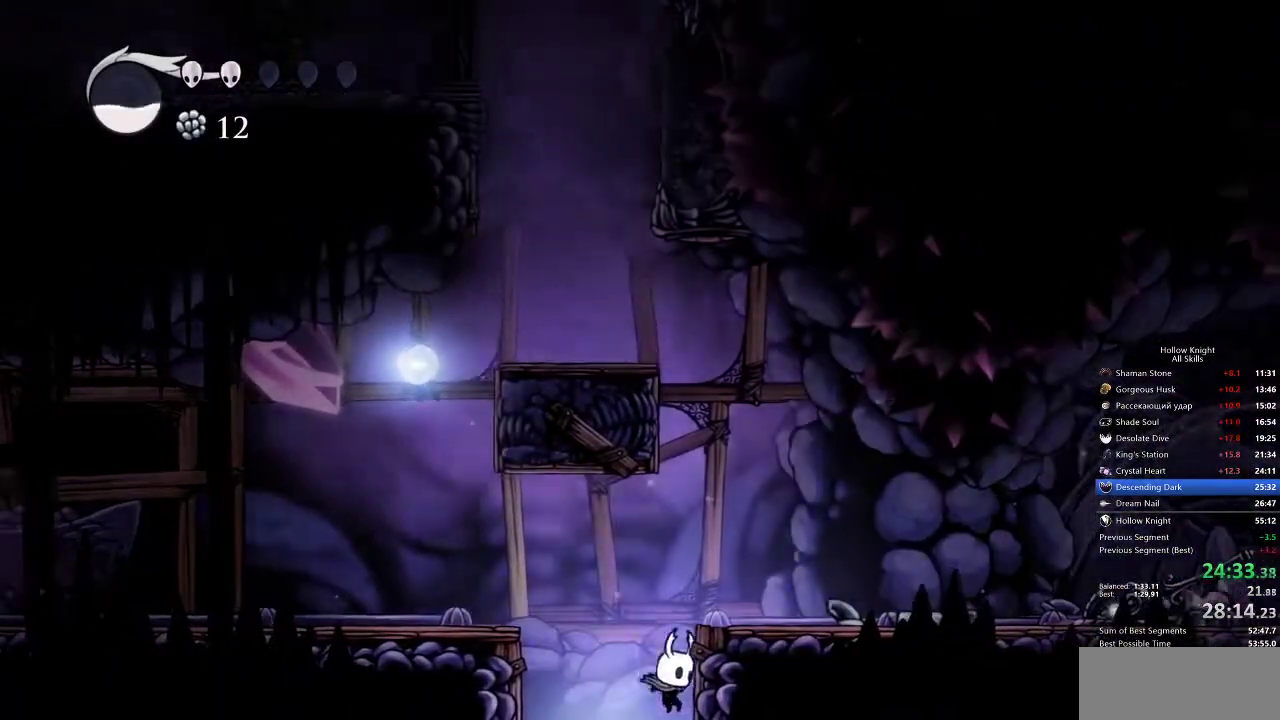
{"keys": [], "events": []}
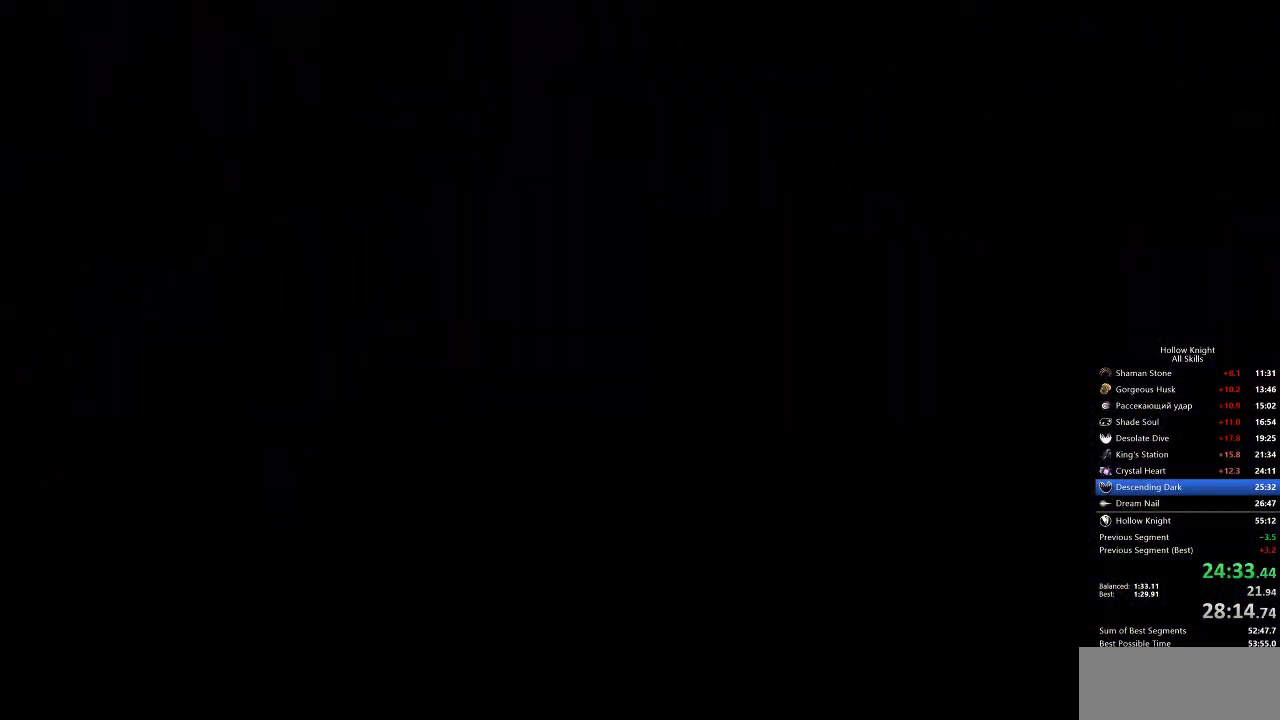
{"keys": [], "events": [[217, "right", "down"], [433, "right", "up"]]}
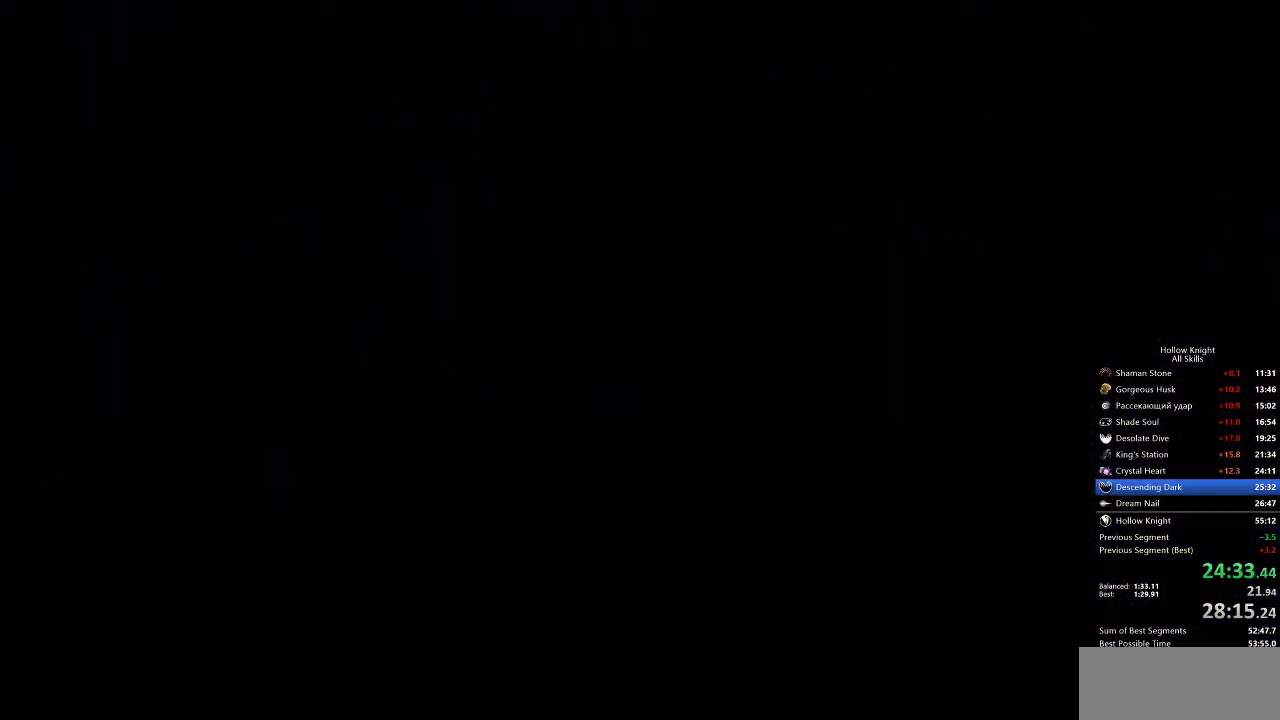
{"keys": [], "events": []}
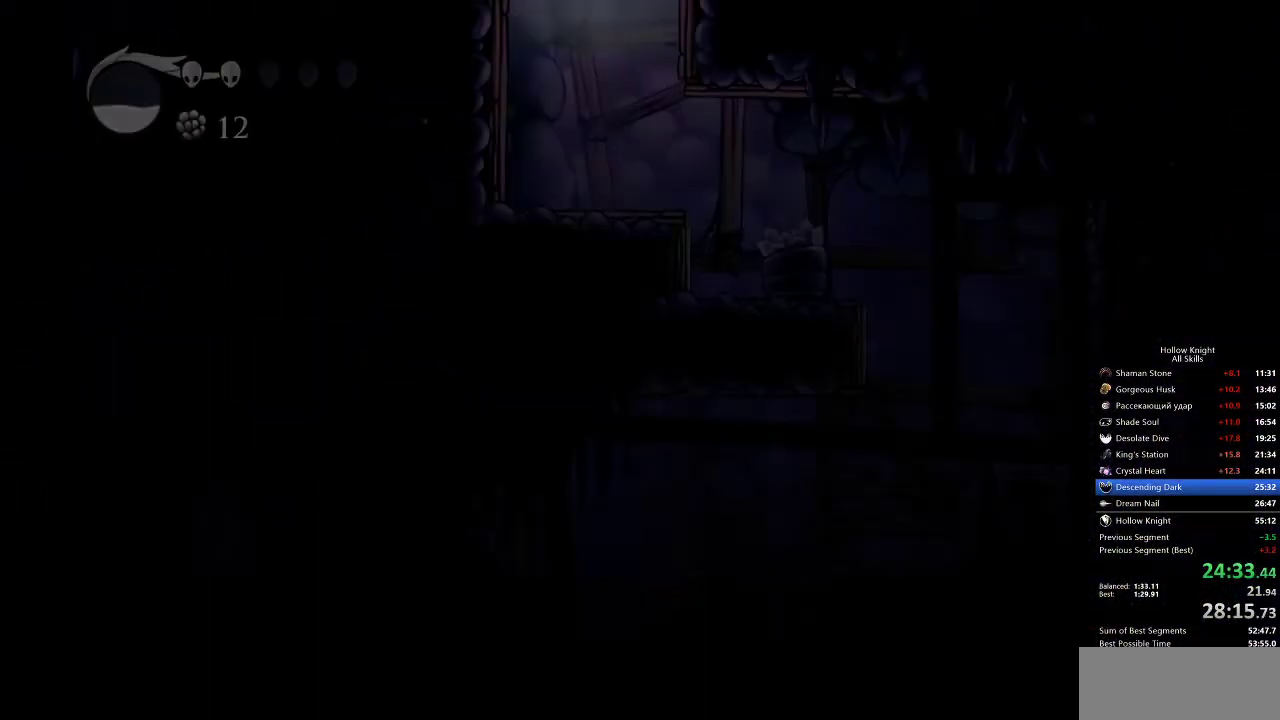
{"keys": ["right"], "events": [[500, "right", "down"]]}
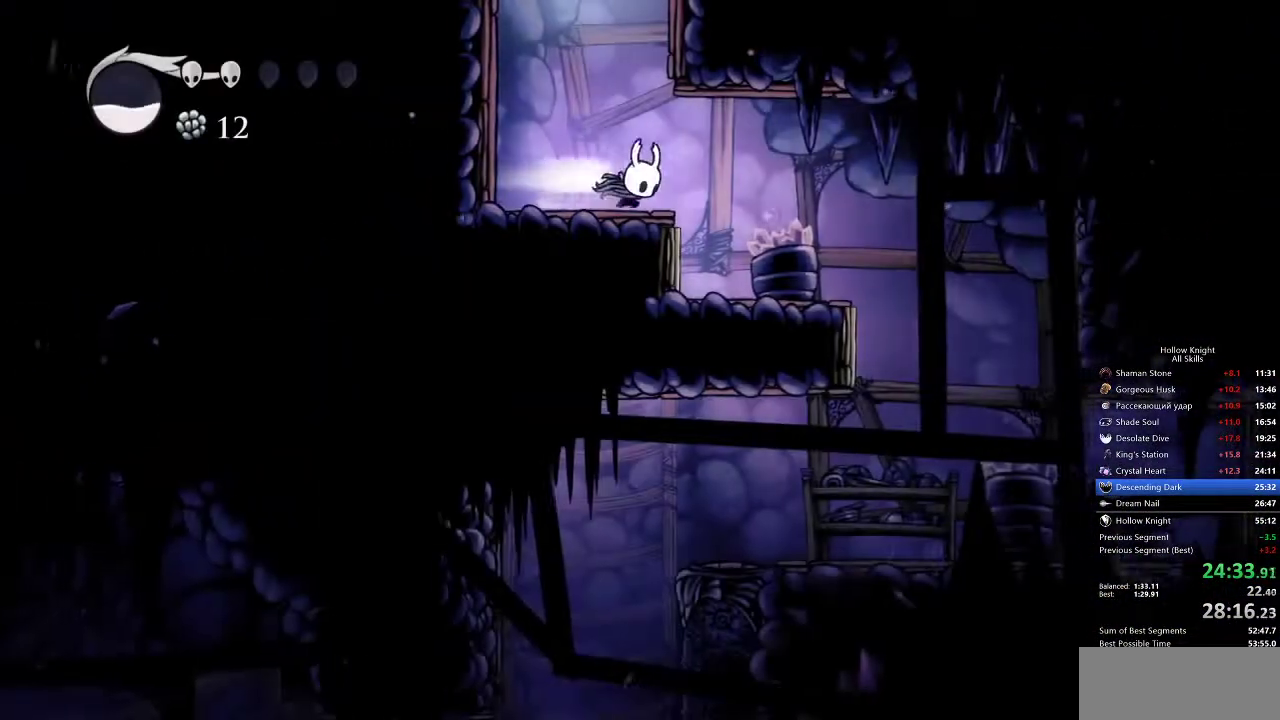
{"keys": [], "events": [[17, "dash", "down"], [117, "dash", "up"], [350, "right", "up"]]}
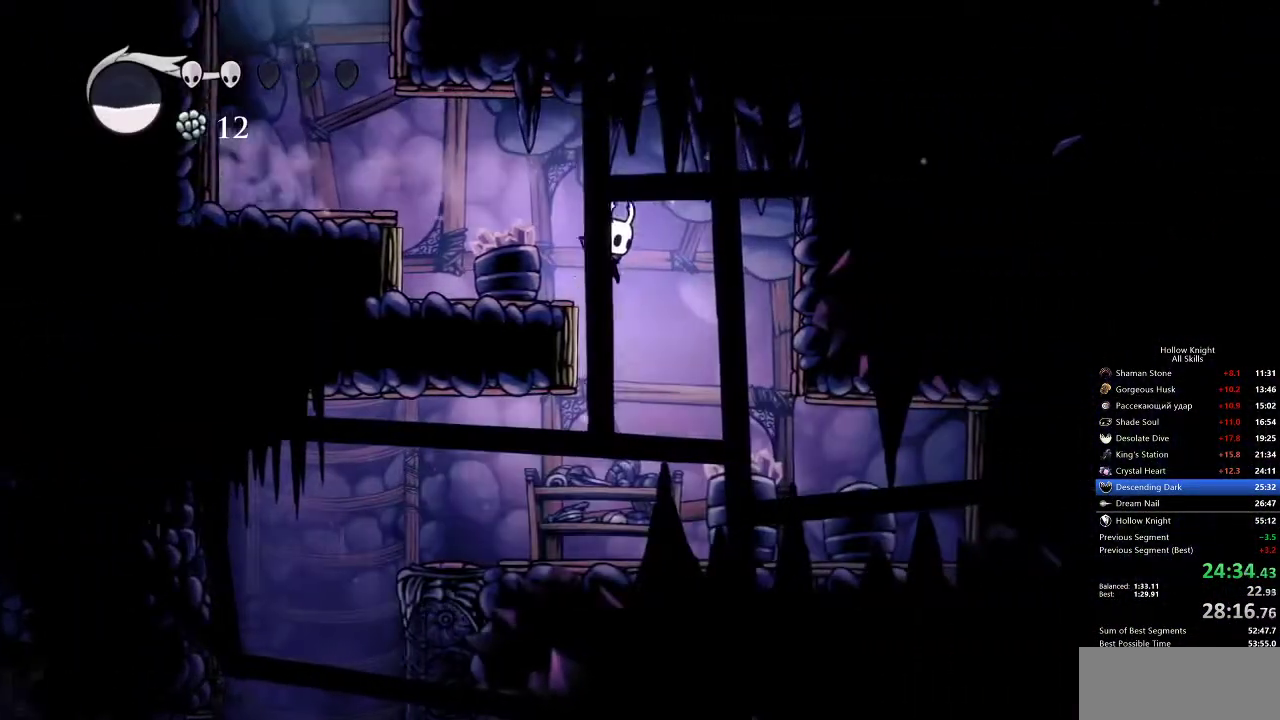
{"keys": ["left"], "events": [[267, "dash", "down"], [267, "left", "down"], [350, "dash", "up"]]}
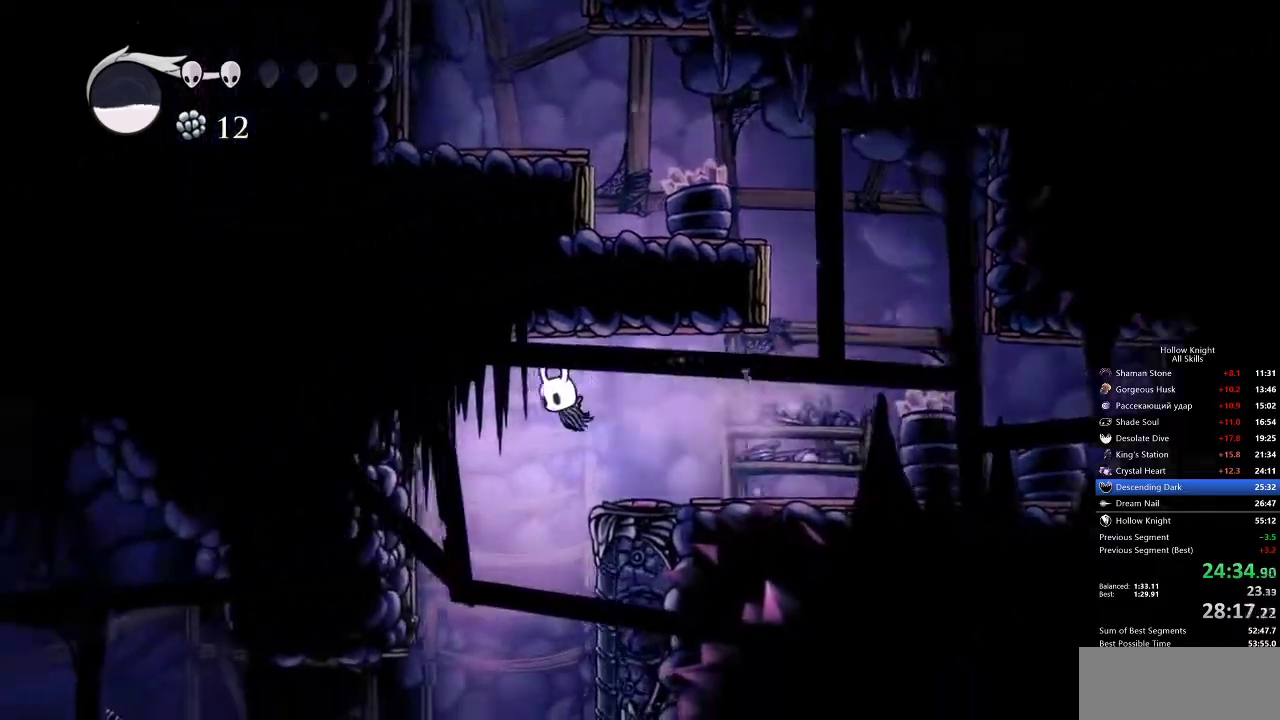
{"keys": ["inv", "right"], "events": [[50, "left", "up"], [333, "right", "down"], [483, "inv", "down"]]}
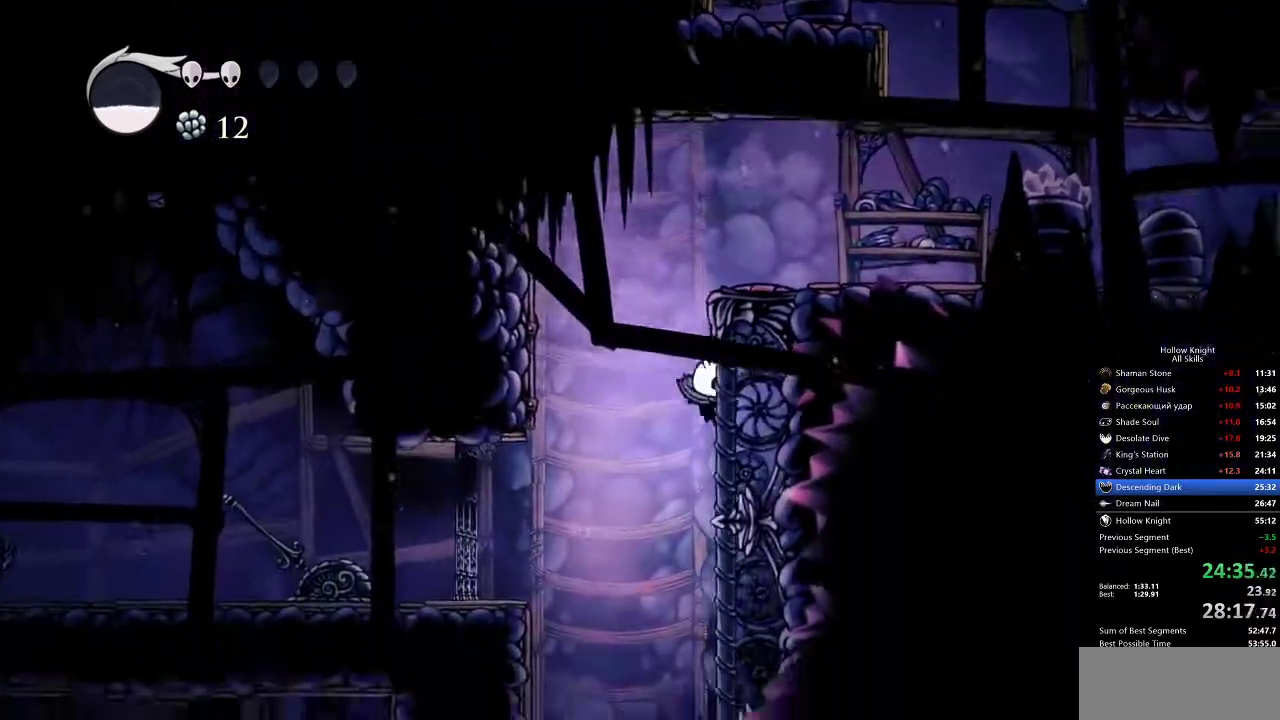
{"keys": [], "events": [[17, "right", "up"], [117, "inv", "up"]]}
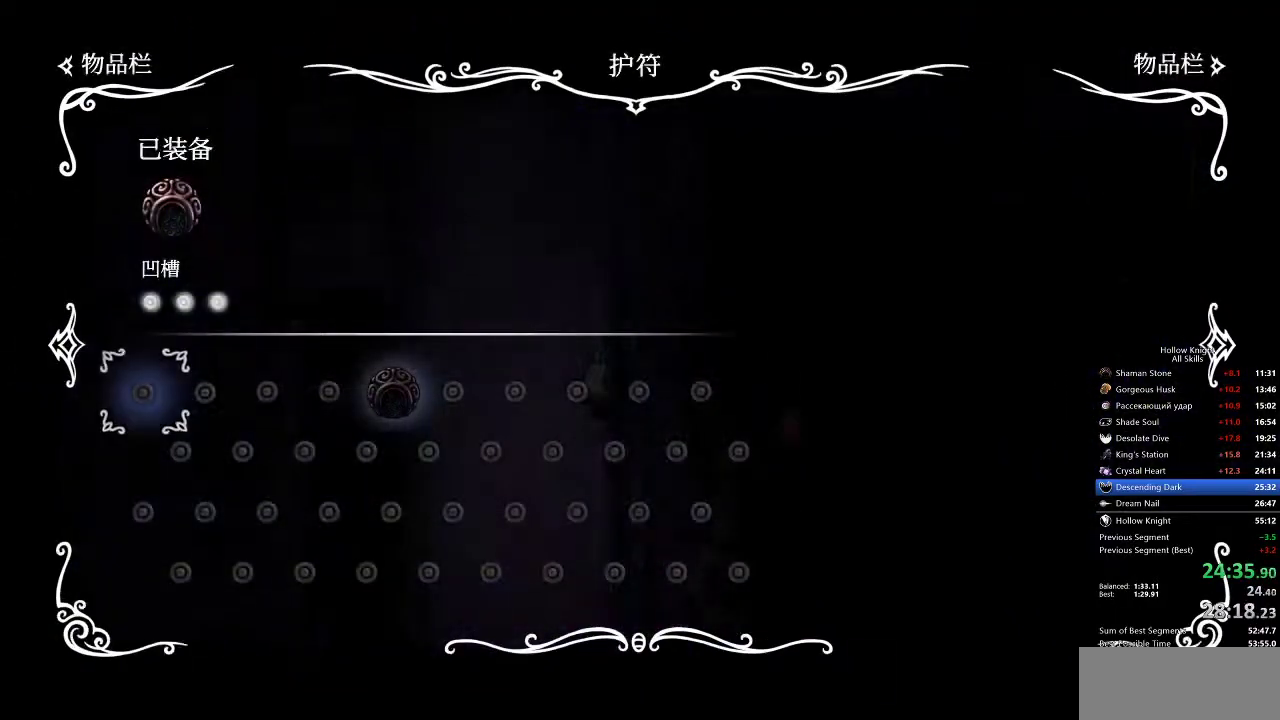
{"keys": ["inv"], "events": [[450, "inv", "down"]]}
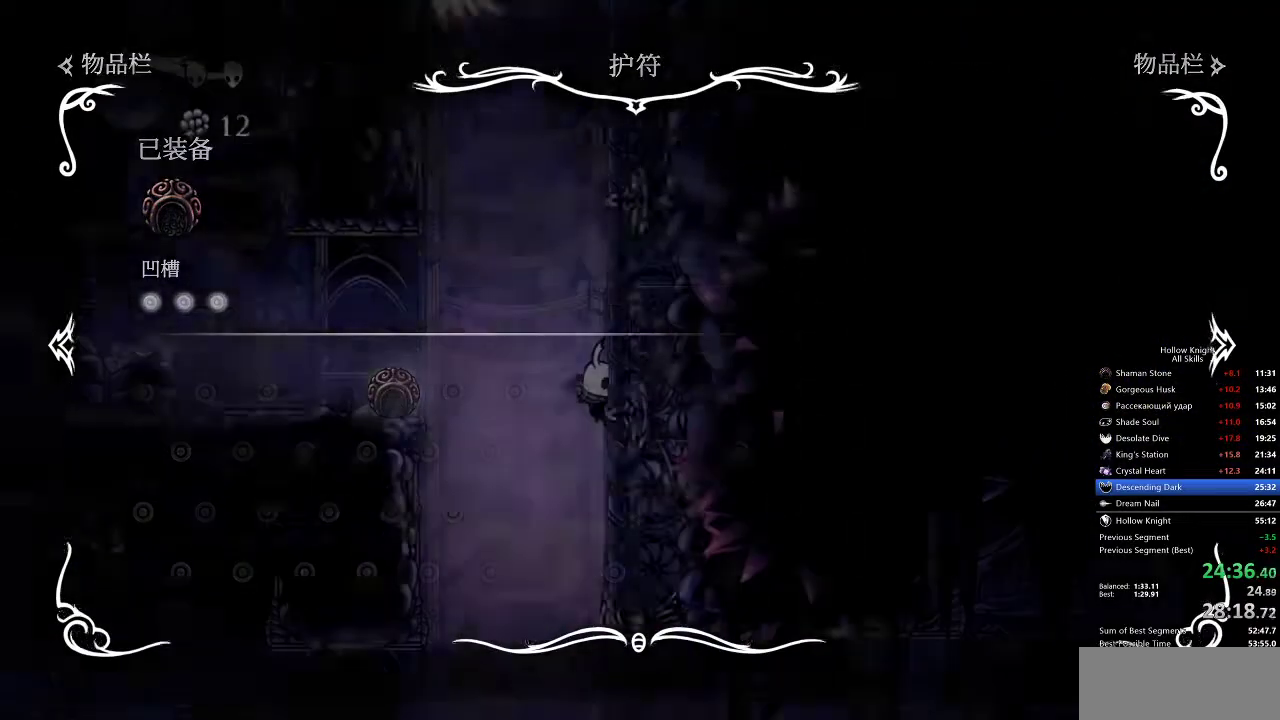
{"keys": ["dash", "right"], "events": [[50, "inv", "up"], [283, "right", "down"], [383, "dash", "down"]]}
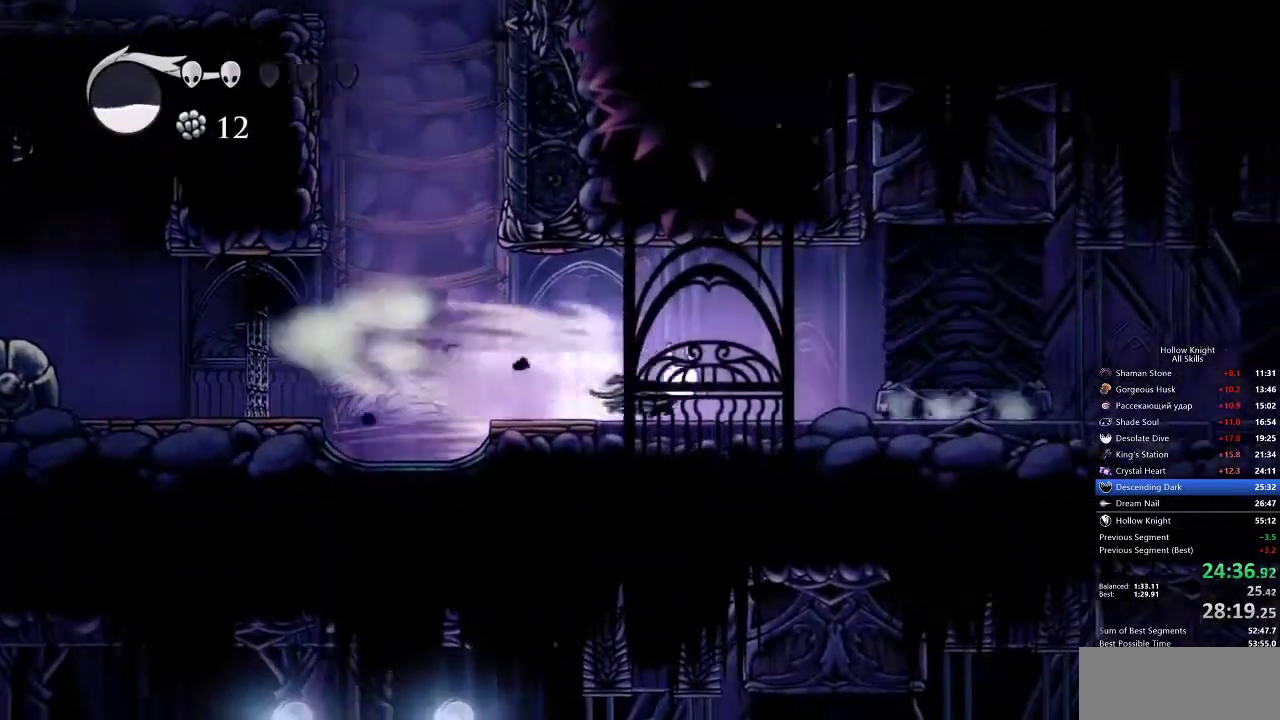
{"keys": [], "events": [[17, "dash", "up"], [350, "right", "up"]]}
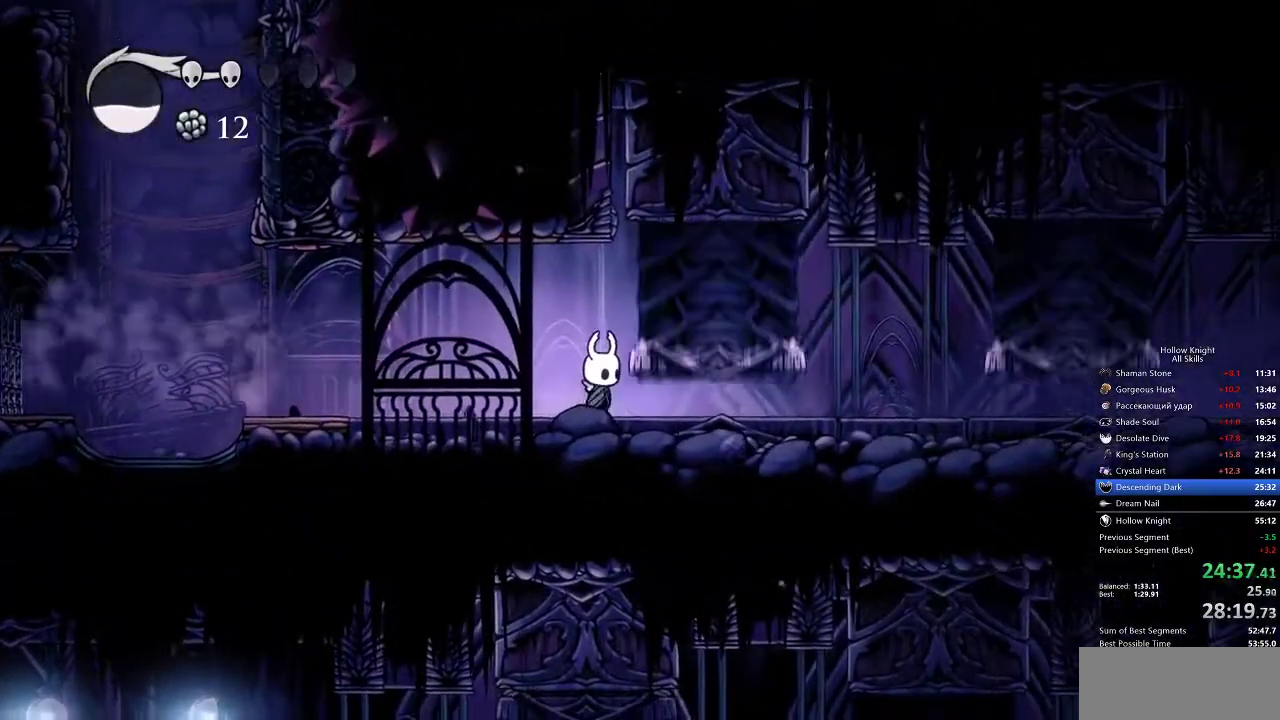
{"keys": ["right"], "events": [[267, "dash", "down"], [267, "right", "down"], [383, "dash", "up"]]}
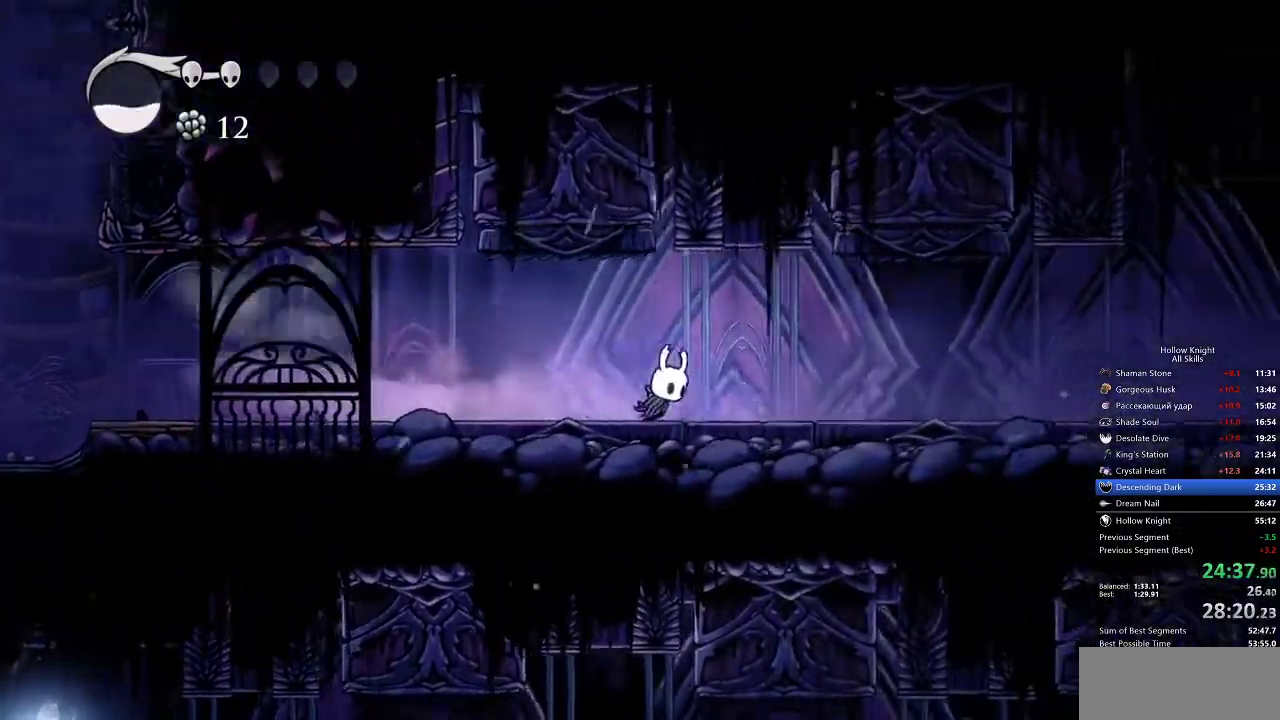
{"keys": ["right"], "events": []}
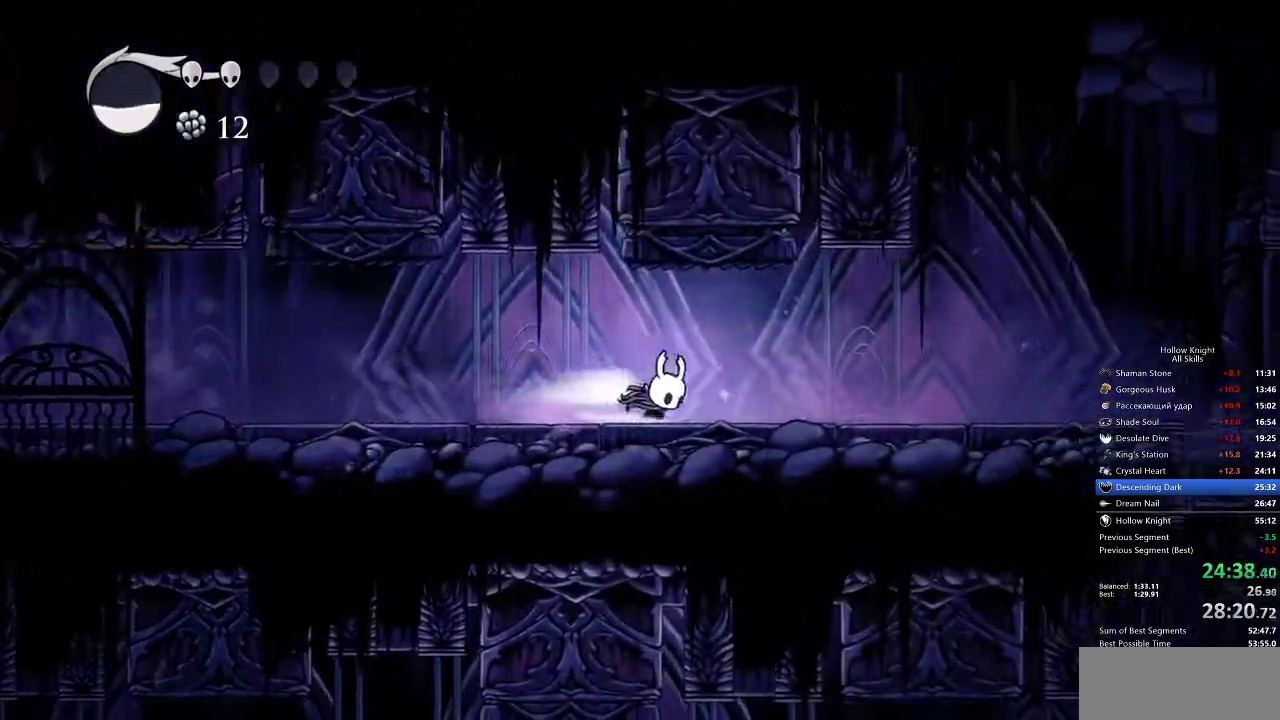
{"keys": ["right"], "events": [[33, "dash", "down"], [133, "dash", "up"]]}